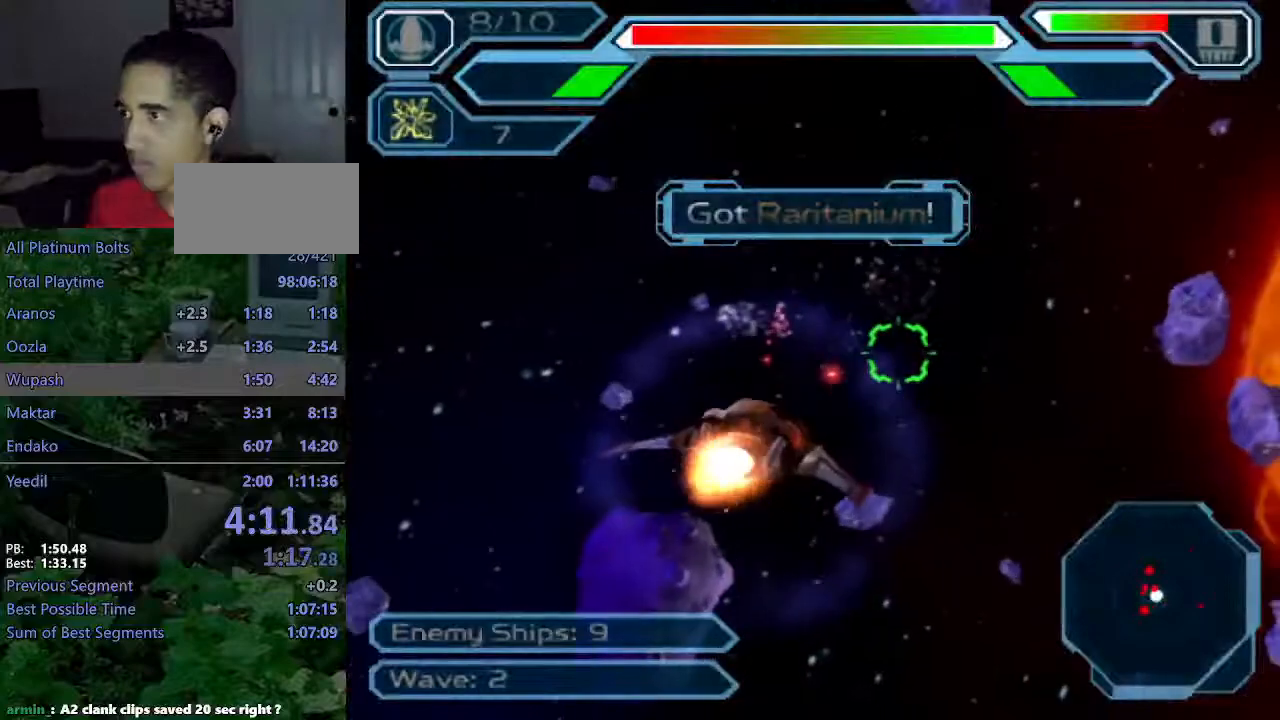
Gameplay with a controller (PlayStation layout); each line is a JSON object with the inputs held at the frame after it (dt_ms = milliseconds from this image to that frame). "events" lists button and stick changes between this image and that frame as [ms after this image, input, new state], when the widget could be followed in between. Not read: L3 R3.
{"dt_ms": 500, "buttons": ["CROSS"], "left_stick": "down-right", "right_stick": "center", "events": []}
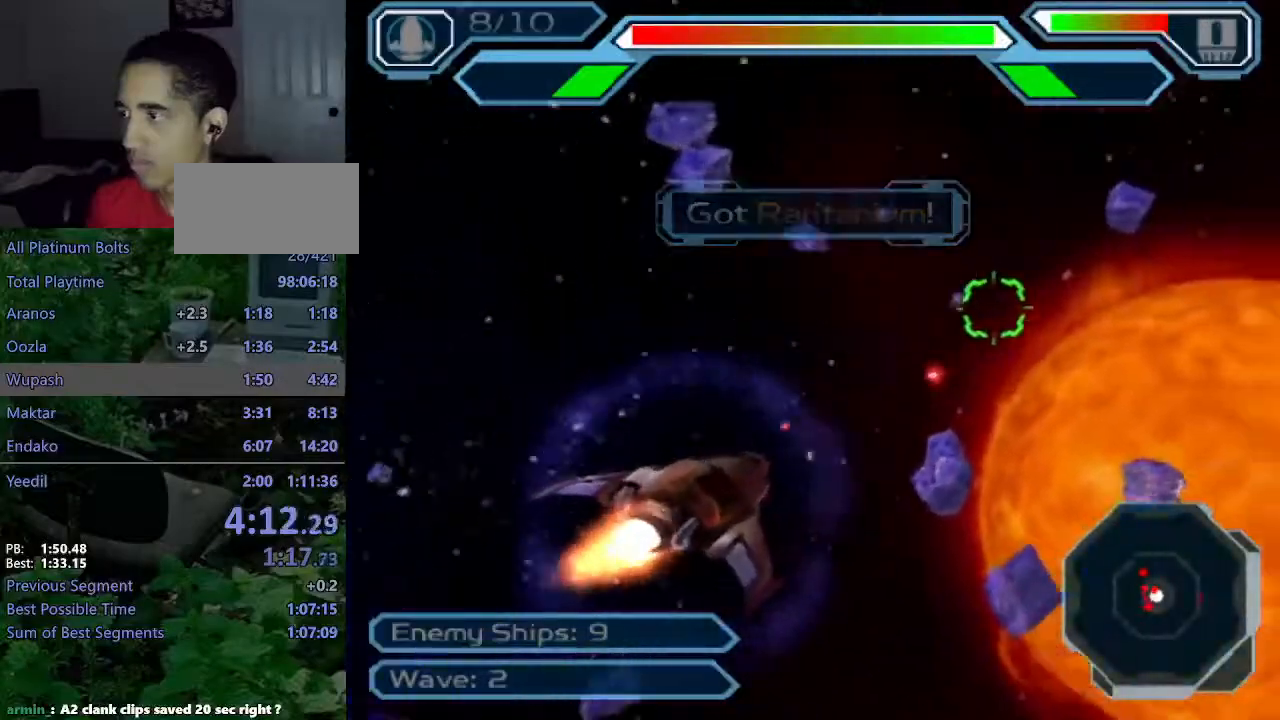
{"dt_ms": 500, "buttons": ["CROSS"], "left_stick": "up", "right_stick": "center", "events": [[183, "left_stick", "center"], [250, "left_stick", "up"]]}
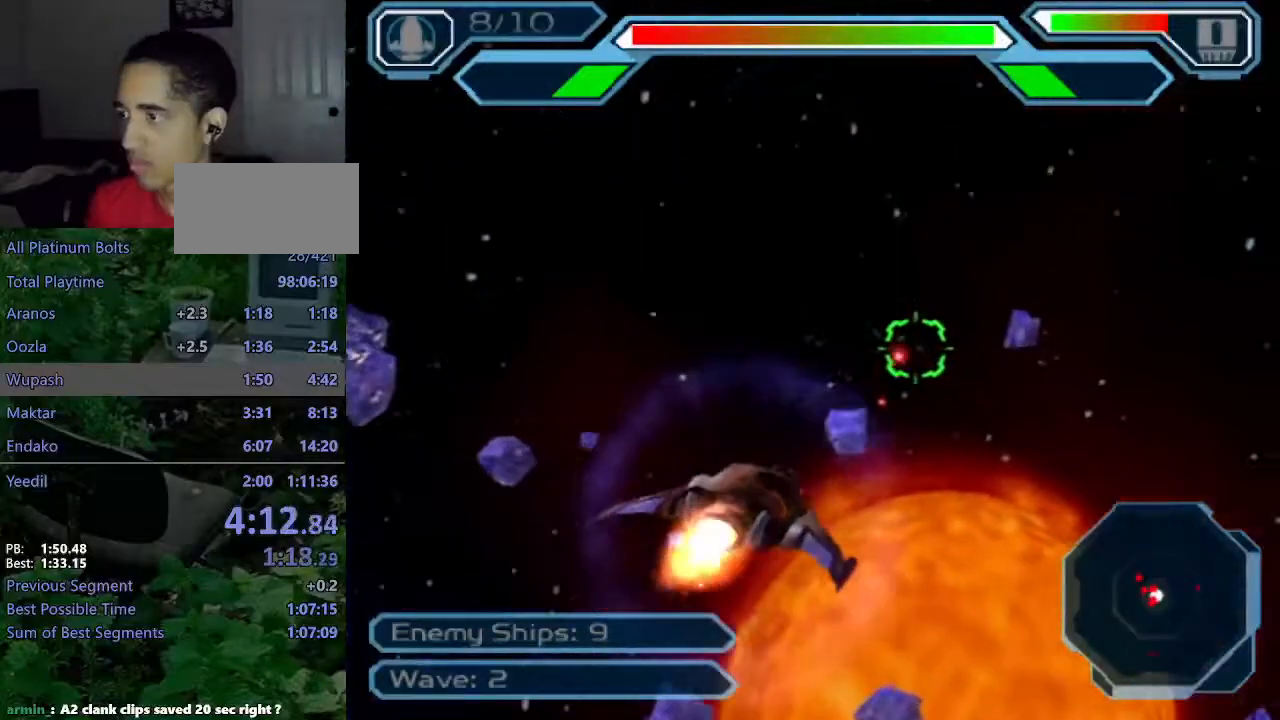
{"dt_ms": 500, "buttons": ["CROSS"], "left_stick": "up", "right_stick": "center", "events": []}
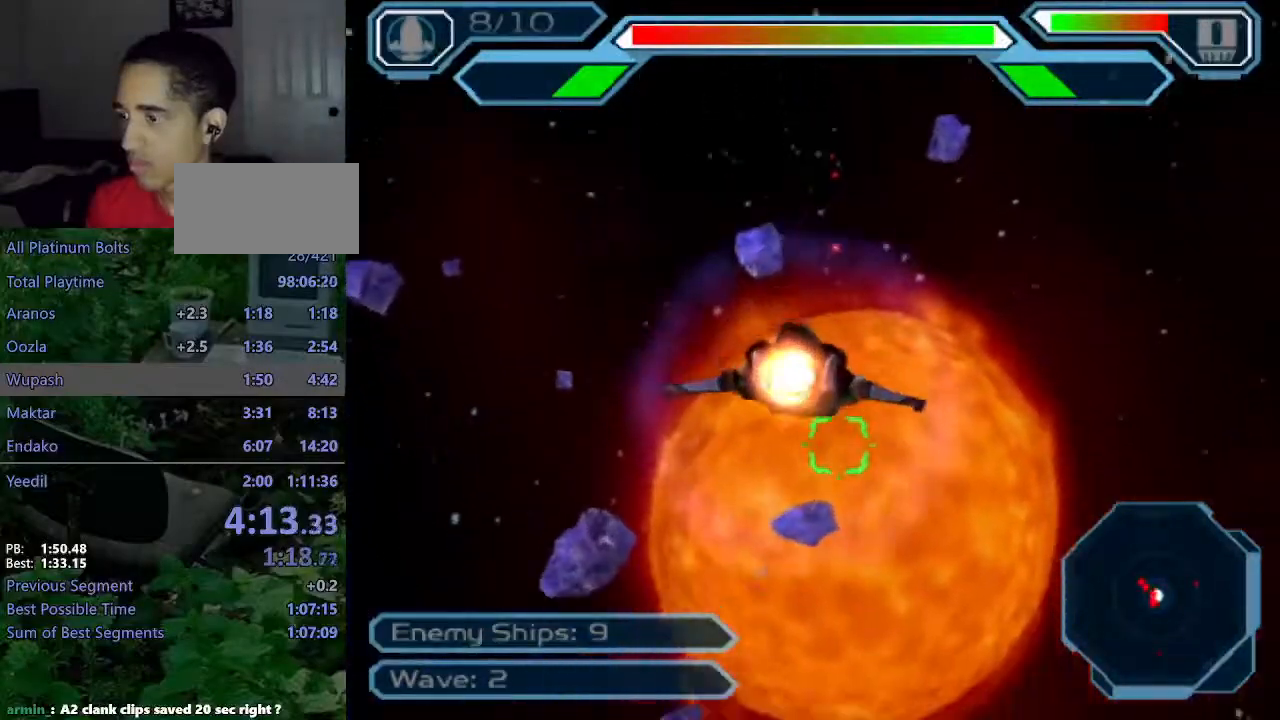
{"dt_ms": 500, "buttons": ["CROSS"], "left_stick": "center", "right_stick": "center", "events": [[67, "left_stick", "center"], [217, "left_stick", "down-right"], [417, "left_stick", "center"]]}
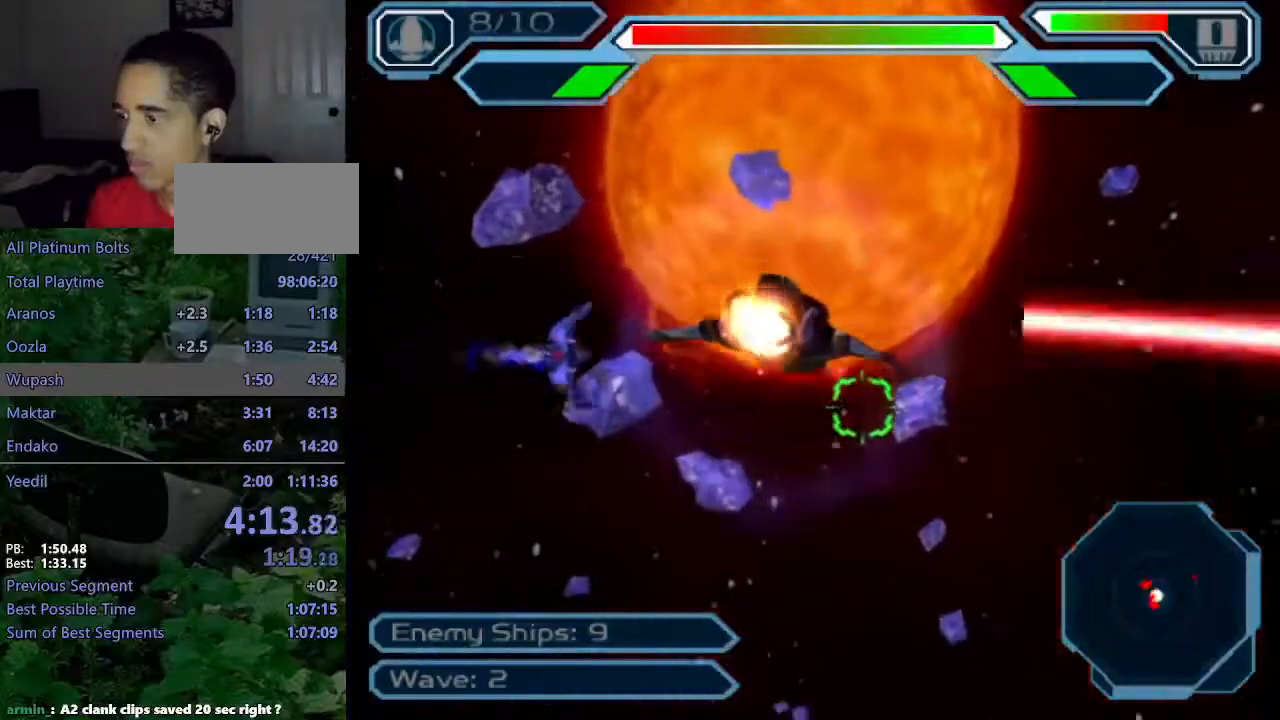
{"dt_ms": 500, "buttons": ["CROSS"], "left_stick": "down-right", "right_stick": "center", "events": [[133, "left_stick", "up-left"], [200, "left_stick", "center"], [417, "left_stick", "down-right"]]}
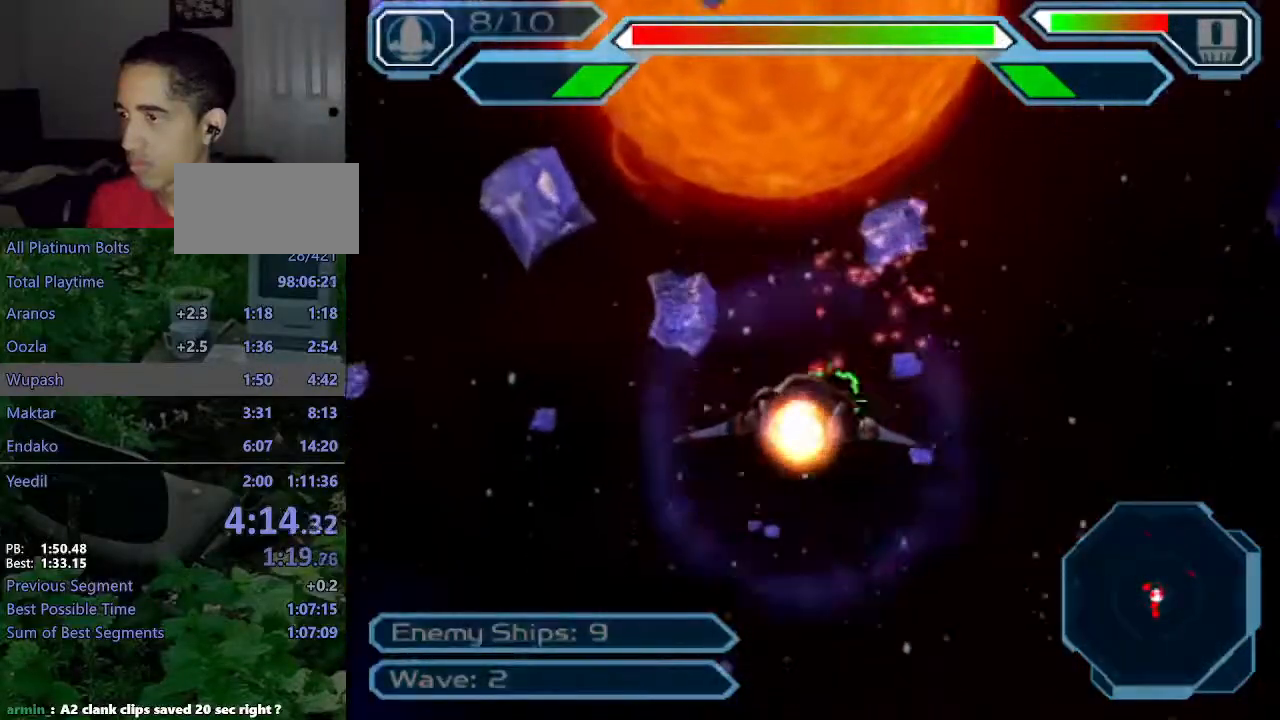
{"dt_ms": 500, "buttons": ["CROSS"], "left_stick": "up-right", "right_stick": "center", "events": [[450, "left_stick", "up-right"]]}
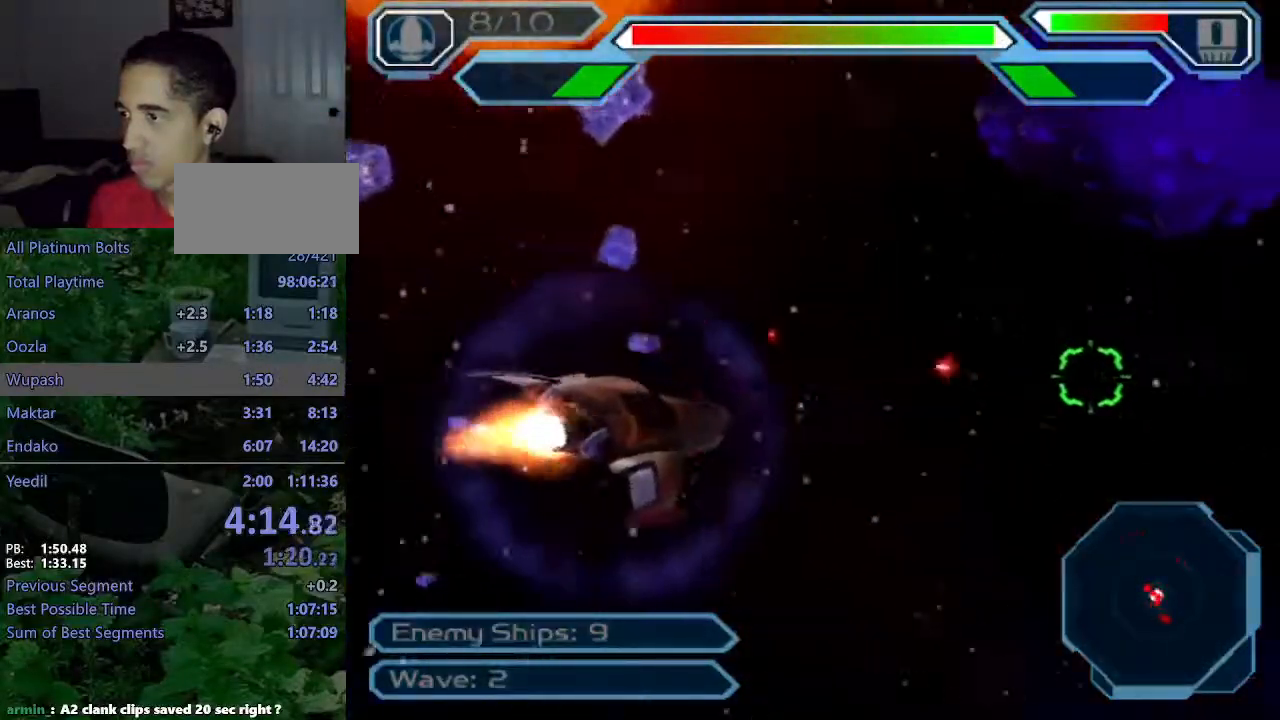
{"dt_ms": 500, "buttons": ["CROSS"], "left_stick": "up", "right_stick": "center", "events": [[250, "left_stick", "up"]]}
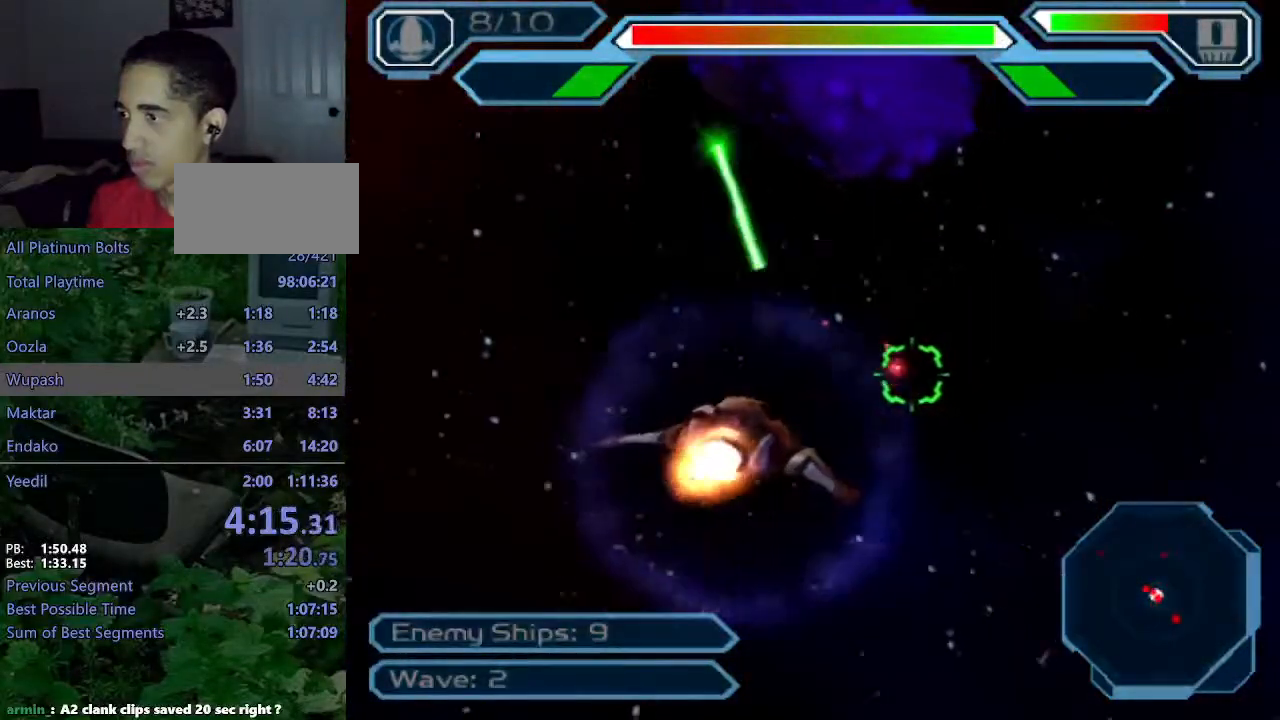
{"dt_ms": 500, "buttons": ["CROSS"], "left_stick": "down-right", "right_stick": "center", "events": [[200, "left_stick", "center"], [350, "left_stick", "down-right"]]}
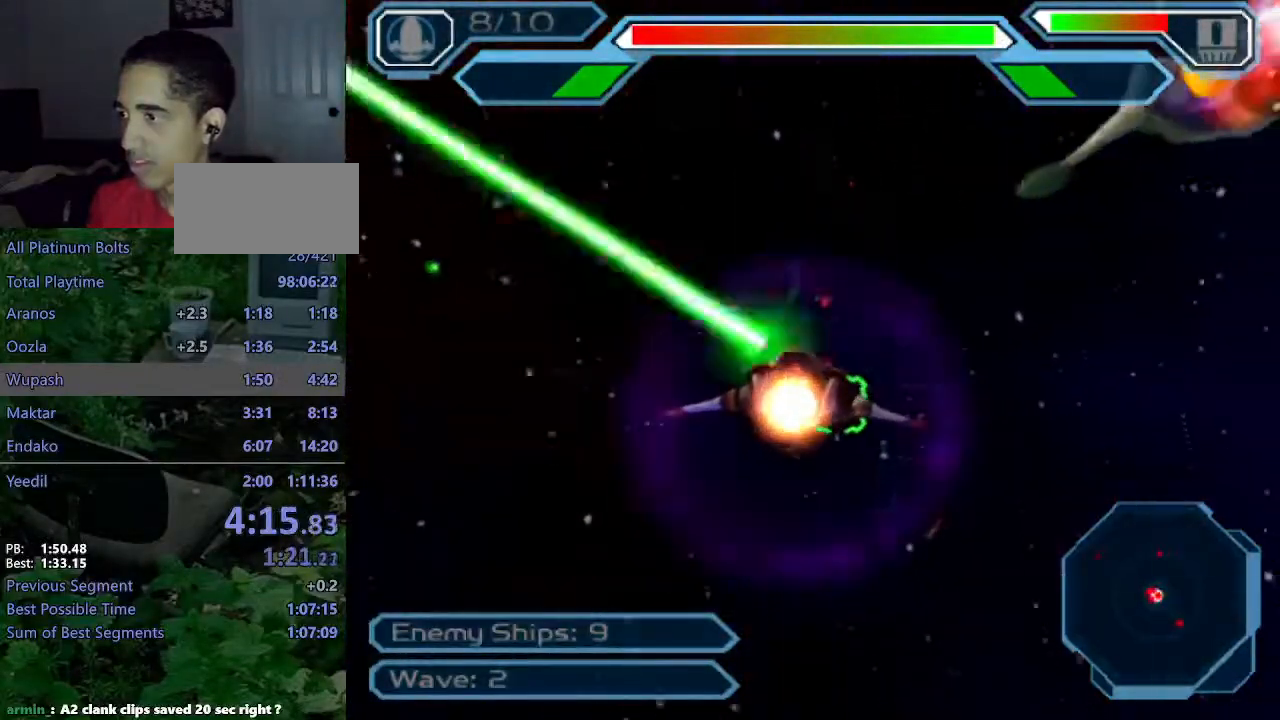
{"dt_ms": 500, "buttons": ["CROSS"], "left_stick": "center", "right_stick": "center", "events": [[17, "left_stick", "center"], [67, "left_stick", "up"], [333, "left_stick", "center"]]}
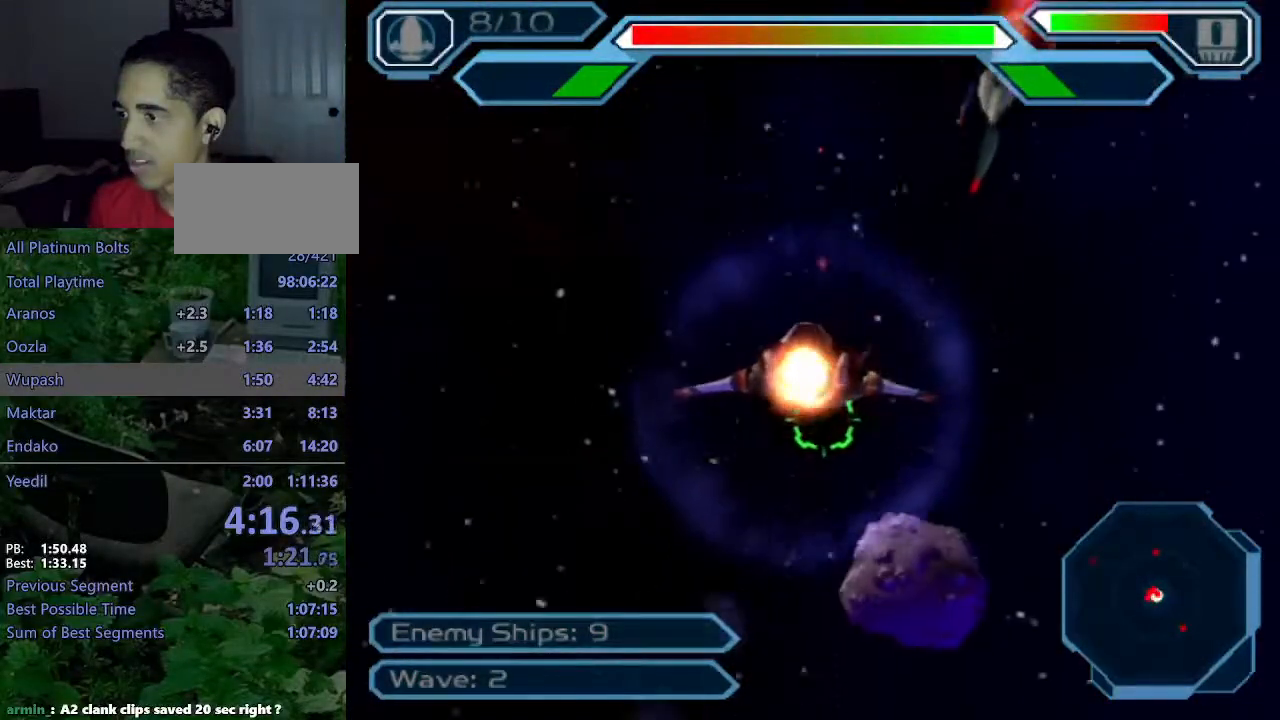
{"dt_ms": 500, "buttons": ["CROSS"], "left_stick": "center", "right_stick": "center", "events": [[67, "left_stick", "down"], [267, "left_stick", "center"]]}
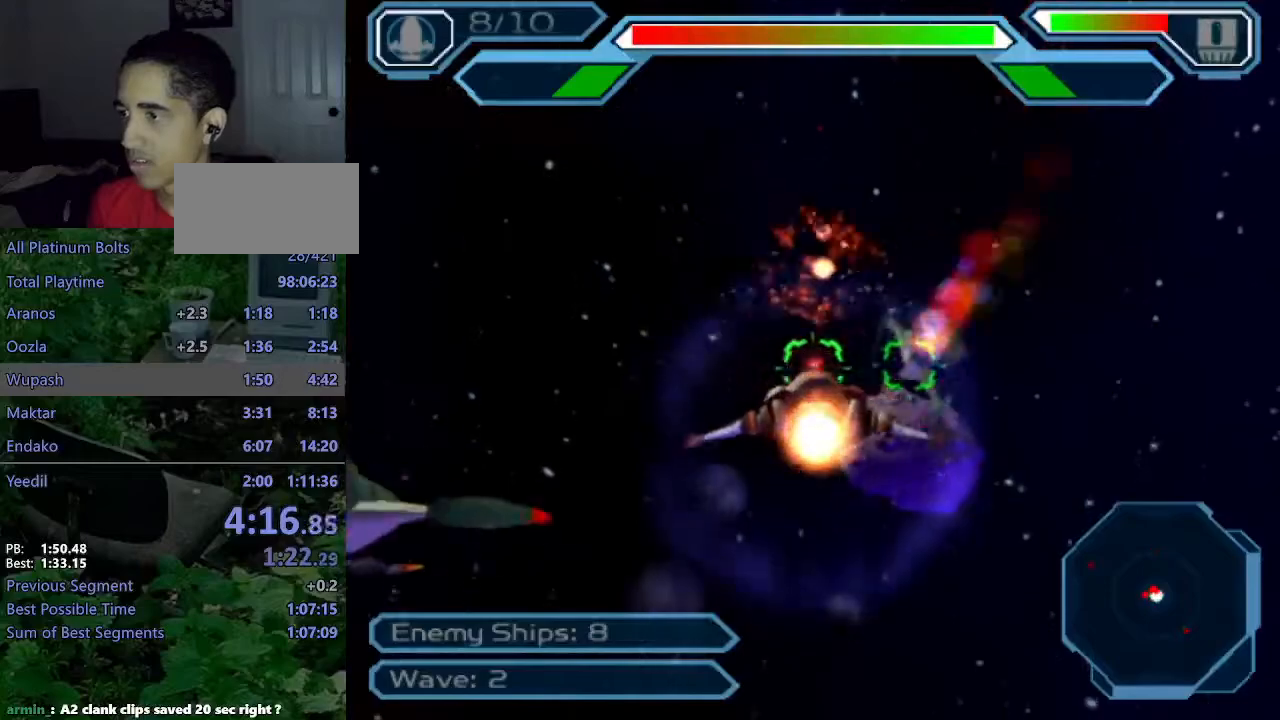
{"dt_ms": 500, "buttons": ["CROSS"], "left_stick": "up", "right_stick": "center", "events": [[283, "left_stick", "up-left"], [467, "left_stick", "up"]]}
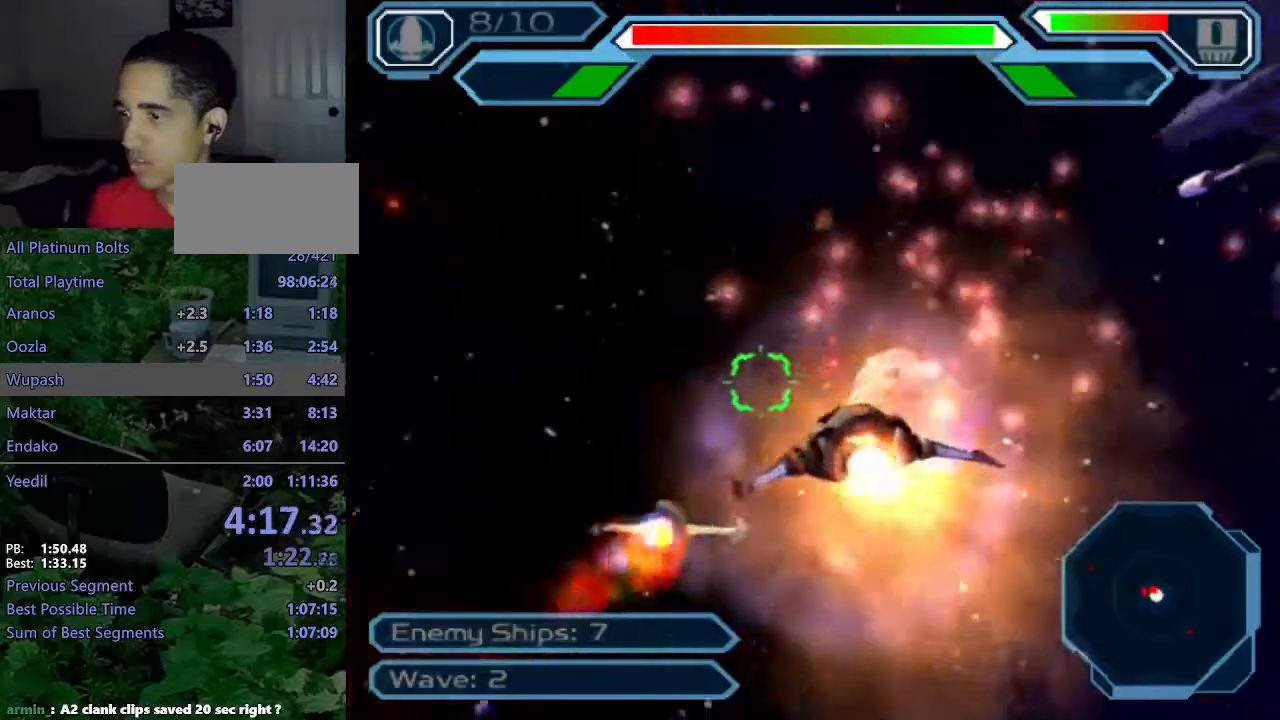
{"dt_ms": 500, "buttons": ["CROSS"], "left_stick": "down", "right_stick": "center", "events": [[183, "left_stick", "down-right"], [367, "left_stick", "down"]]}
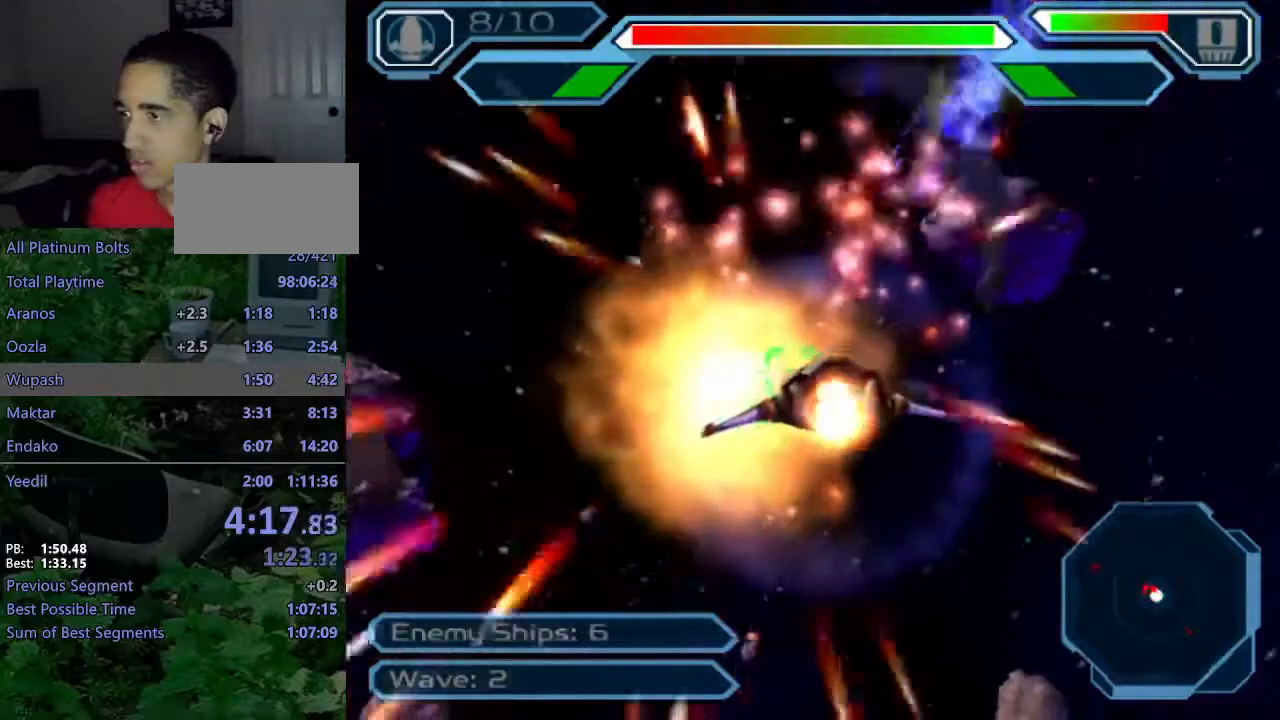
{"dt_ms": 500, "buttons": ["CROSS"], "left_stick": "up", "right_stick": "center", "events": [[33, "left_stick", "down-right"], [167, "left_stick", "right"], [333, "CIRCLE", "down"], [383, "left_stick", "up"], [433, "CIRCLE", "up"]]}
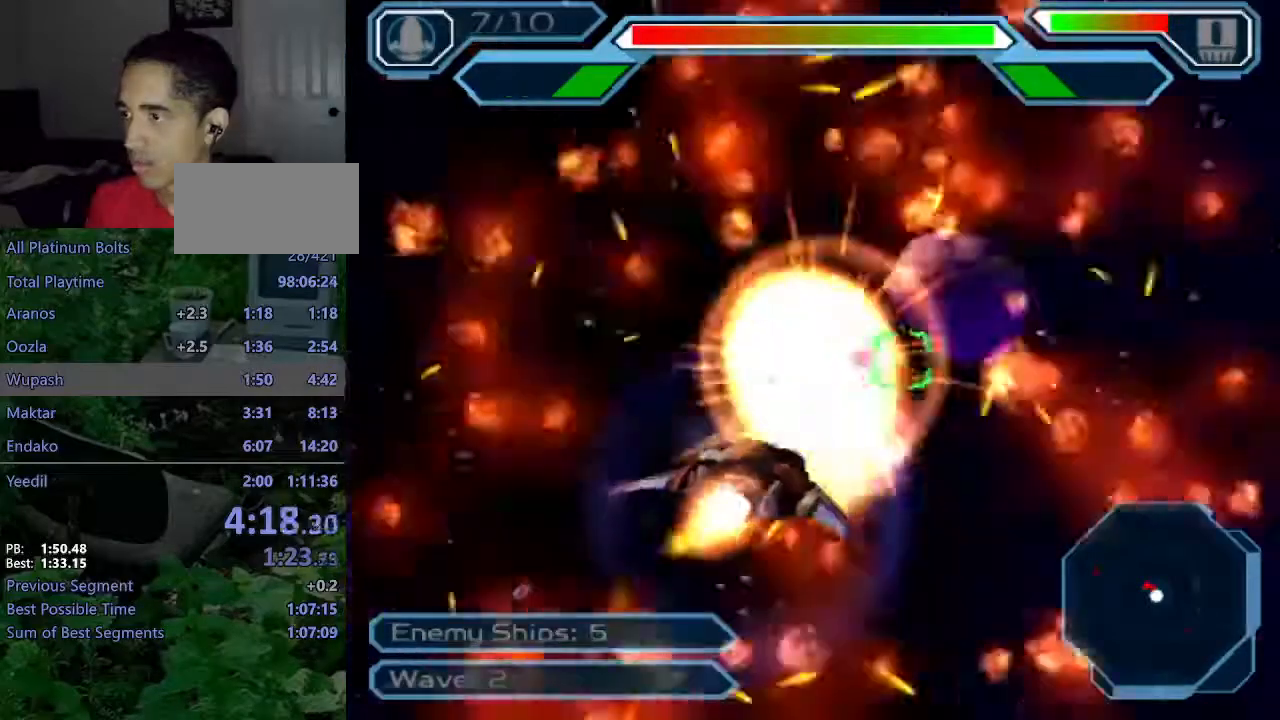
{"dt_ms": 1000, "buttons": ["CROSS"], "left_stick": "center", "right_stick": "center"}
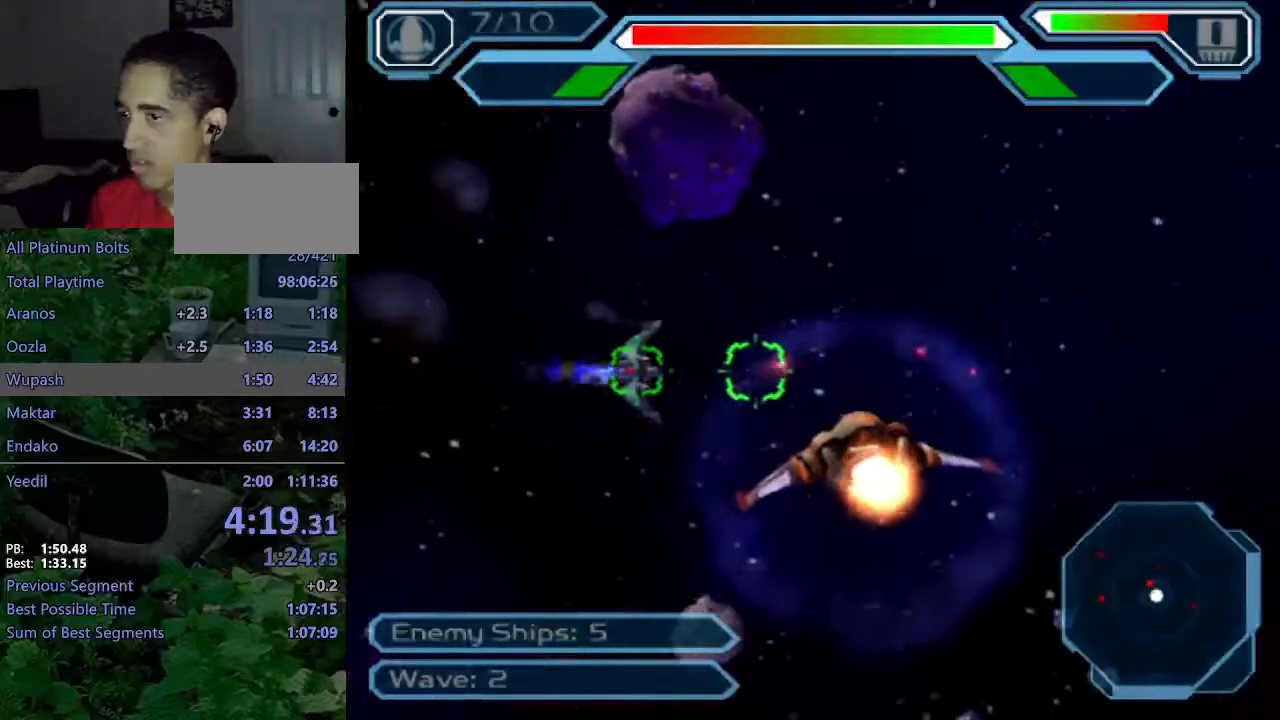
{"dt_ms": 500, "buttons": ["CROSS"], "left_stick": "right", "right_stick": "center", "events": [[117, "left_stick", "right"], [150, "CIRCLE", "down"], [267, "CIRCLE", "up"]]}
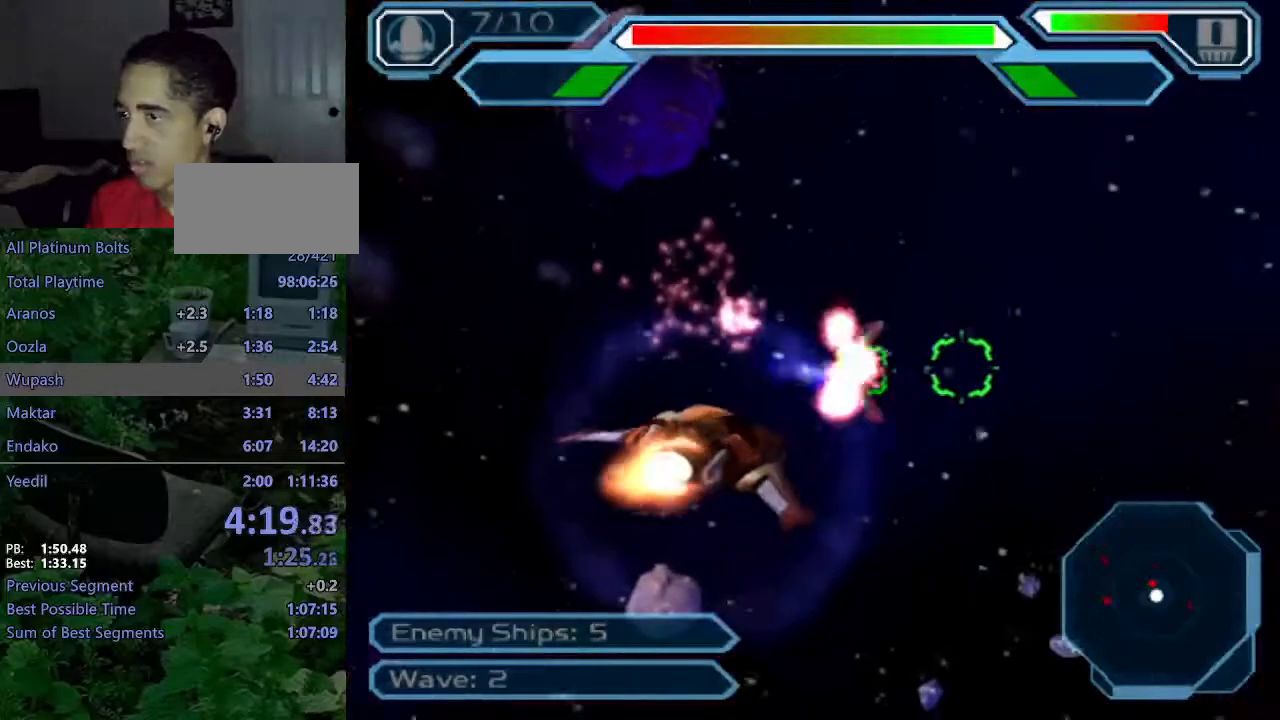
{"dt_ms": 500, "buttons": ["CROSS"], "left_stick": "right", "right_stick": "center", "events": [[33, "left_stick", "center"], [183, "left_stick", "right"], [367, "left_stick", "center"], [450, "left_stick", "right"]]}
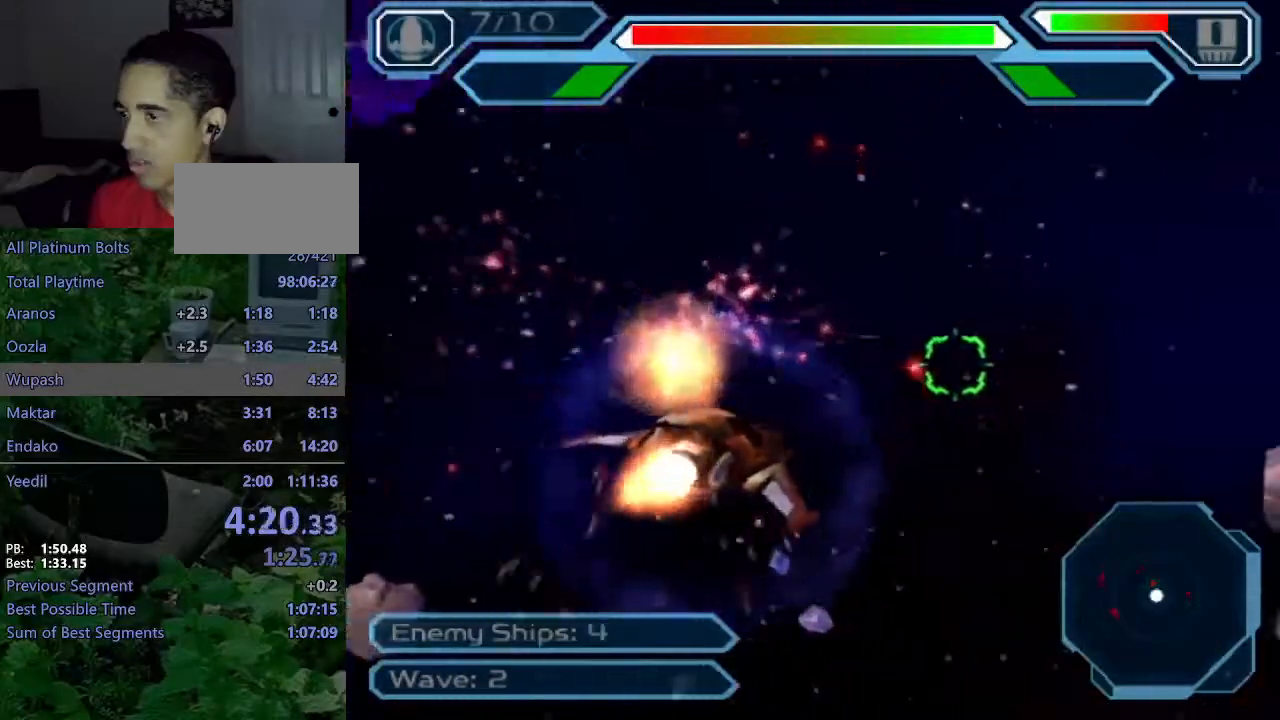
{"dt_ms": 500, "buttons": ["CROSS"], "left_stick": "right", "right_stick": "center", "events": []}
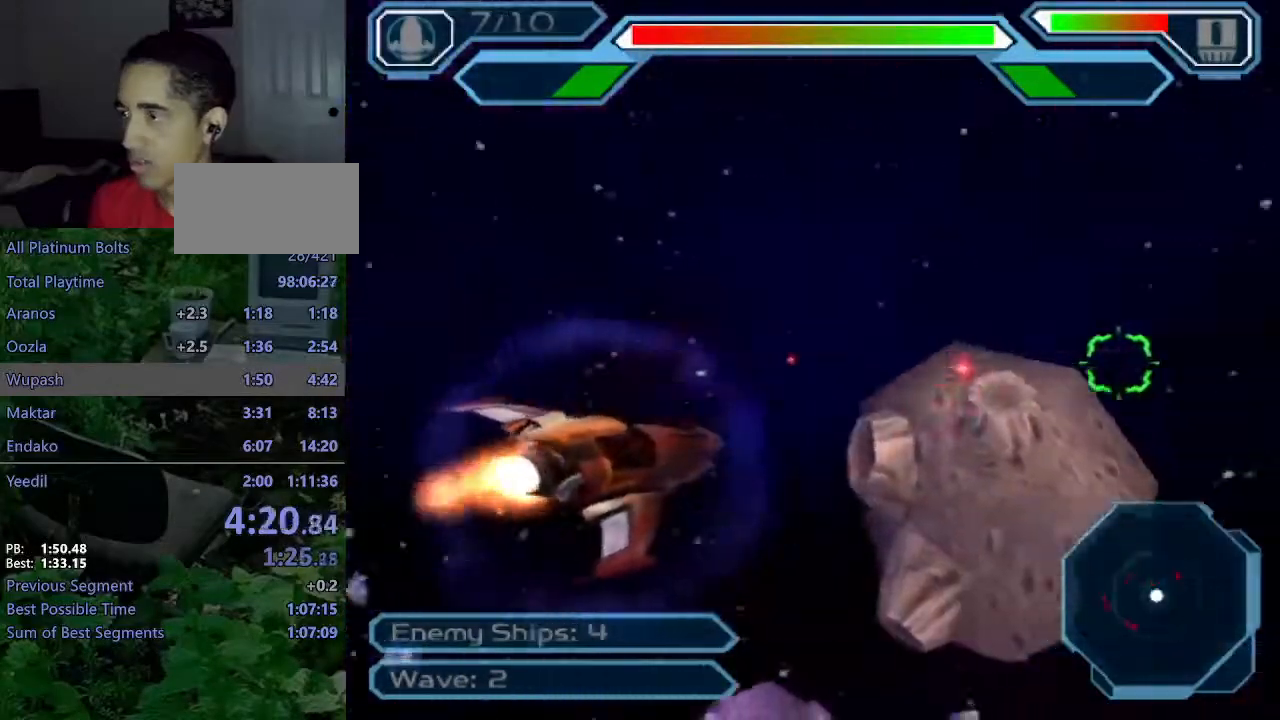
{"dt_ms": 500, "buttons": ["CROSS"], "left_stick": "up-left", "right_stick": "center", "events": [[333, "left_stick", "up"], [417, "left_stick", "up-left"]]}
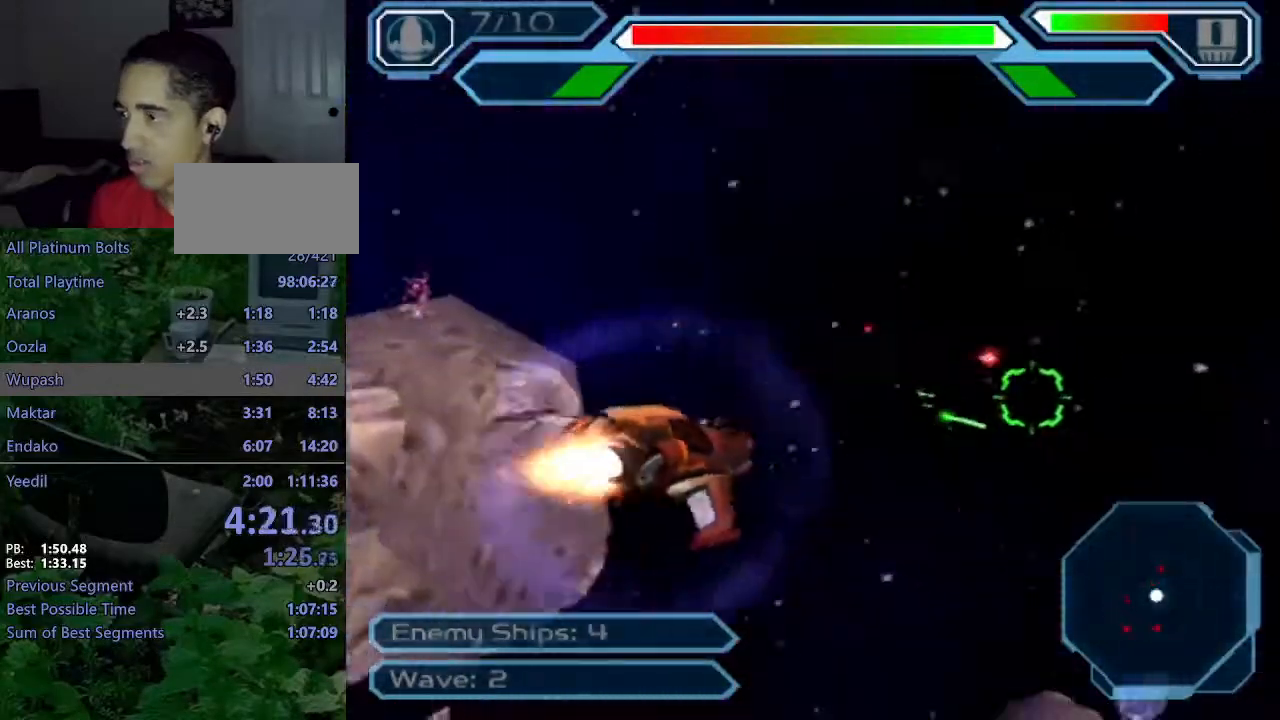
{"dt_ms": 500, "buttons": ["CROSS"], "left_stick": "up", "right_stick": "center", "events": [[150, "left_stick", "center"], [283, "left_stick", "down-right"], [450, "left_stick", "center"], [500, "left_stick", "up"]]}
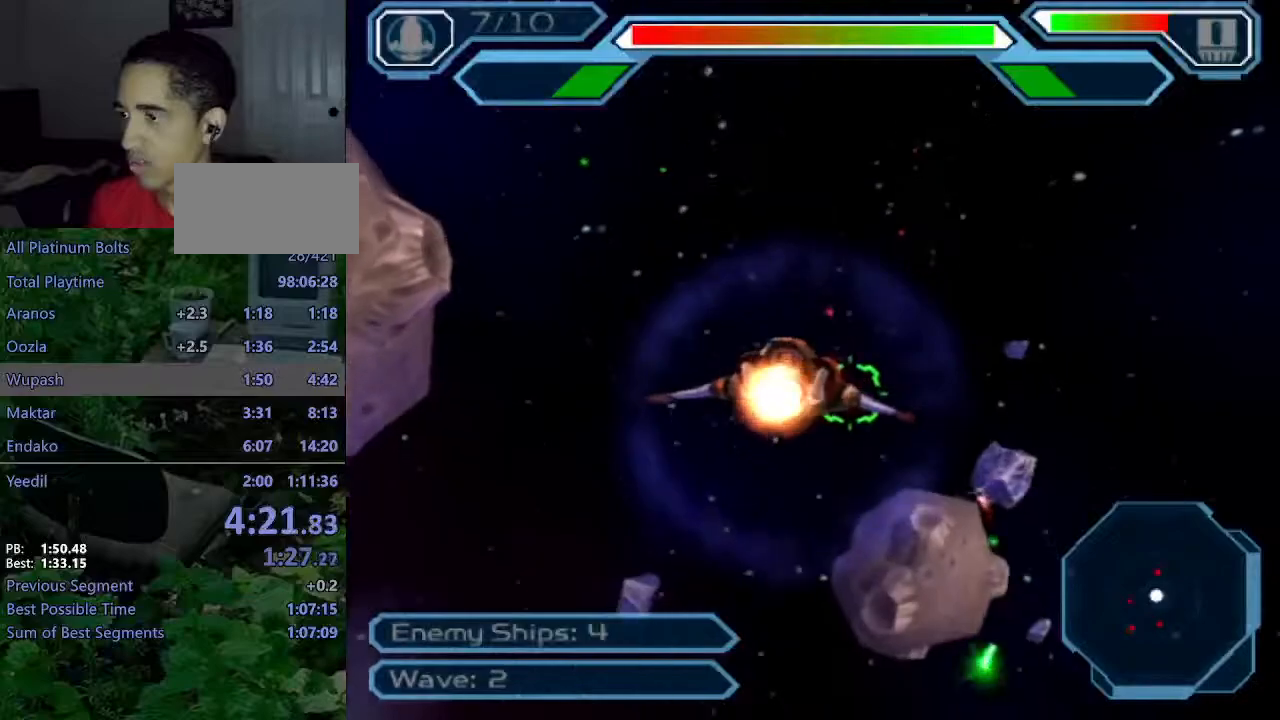
{"dt_ms": 500, "buttons": ["CROSS"], "left_stick": "down", "right_stick": "center", "events": [[117, "left_stick", "right"], [283, "left_stick", "down"]]}
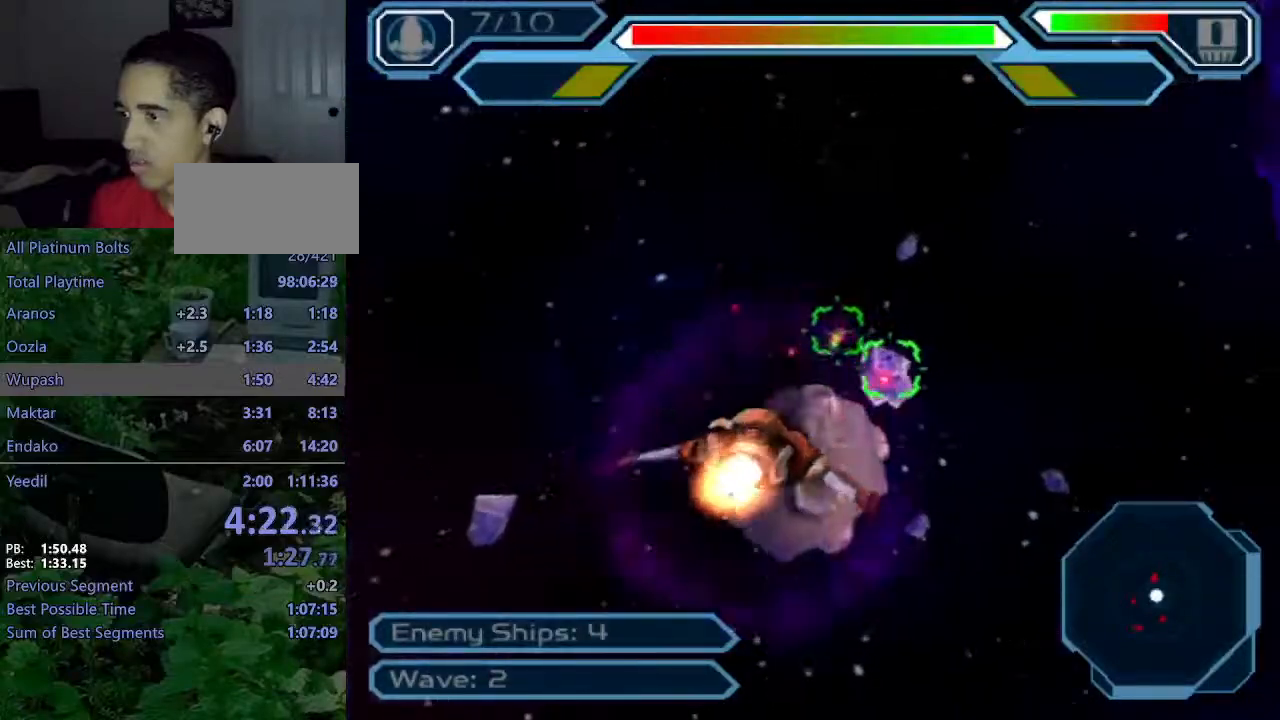
{"dt_ms": 500, "buttons": ["CROSS"], "left_stick": "center", "right_stick": "center", "events": [[233, "left_stick", "up"], [467, "left_stick", "center"]]}
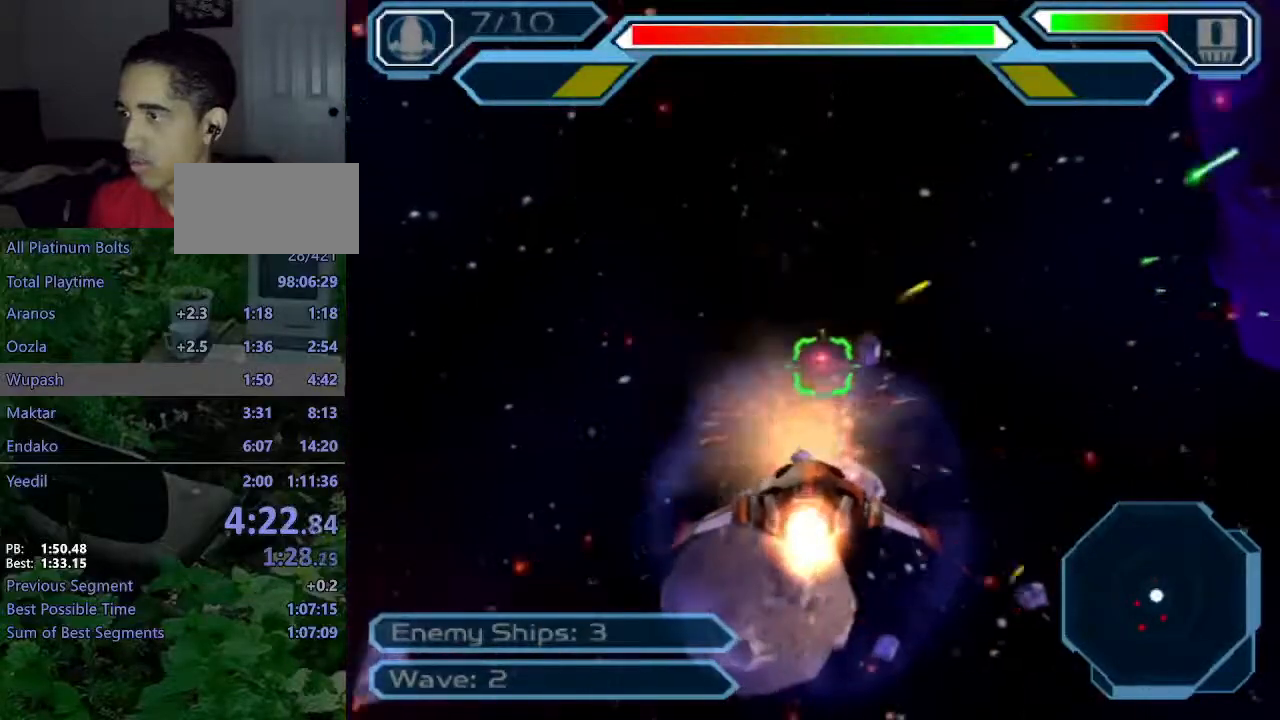
{"dt_ms": 500, "buttons": ["CROSS"], "left_stick": "down-right", "right_stick": "center", "events": [[33, "left_stick", "down-right"]]}
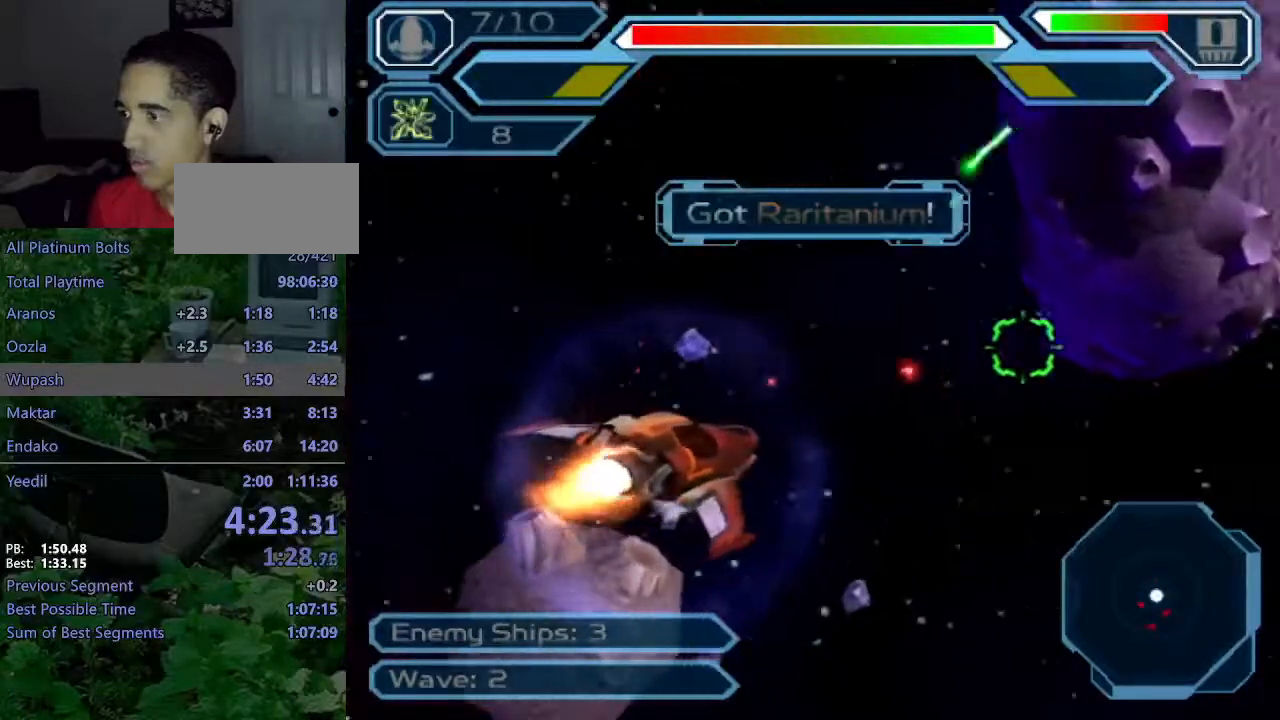
{"dt_ms": 500, "buttons": ["CROSS"], "left_stick": "down-right", "right_stick": "center", "events": []}
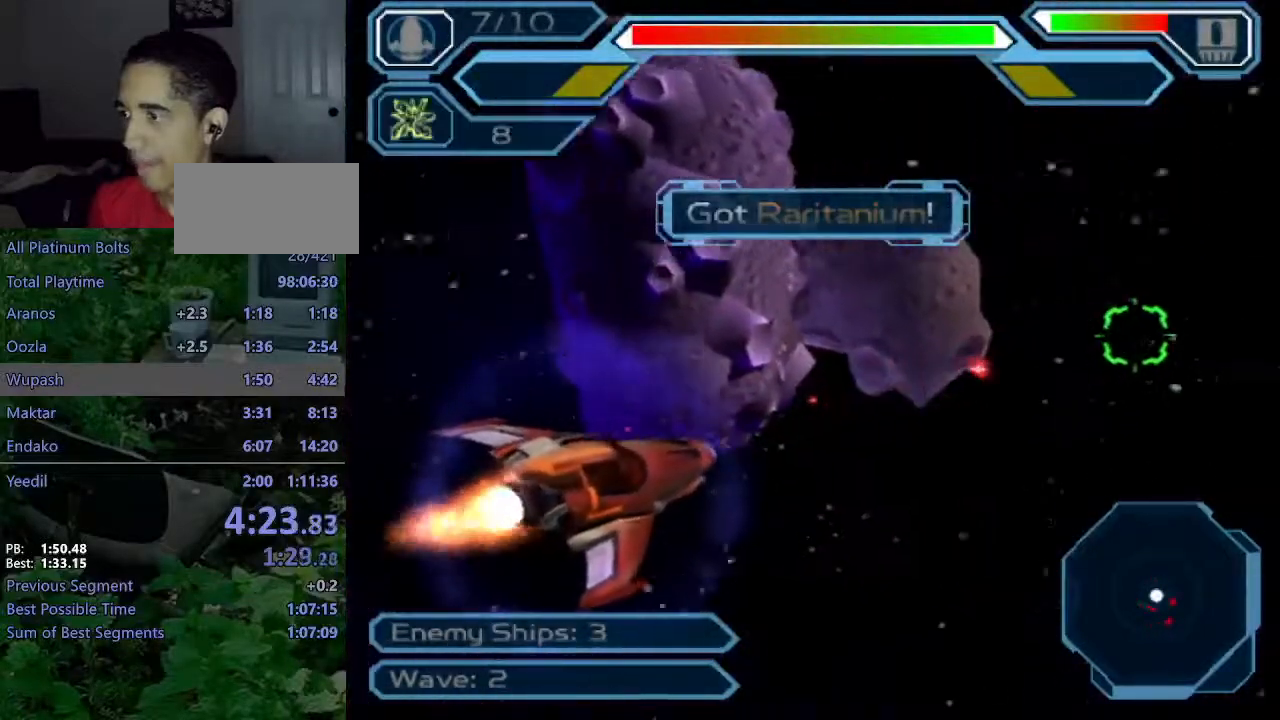
{"dt_ms": 500, "buttons": ["CROSS"], "left_stick": "right", "right_stick": "center", "events": [[483, "left_stick", "right"]]}
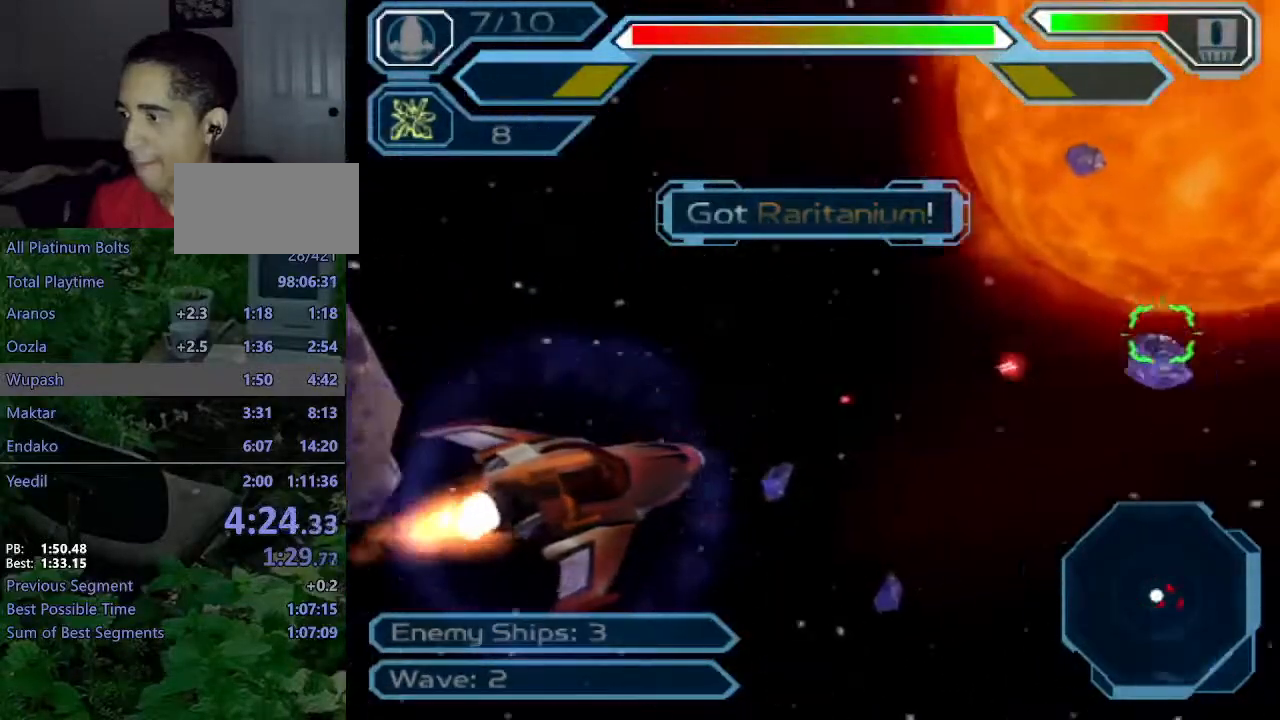
{"dt_ms": 500, "buttons": ["CROSS"], "left_stick": "up-right", "right_stick": "center", "events": [[300, "left_stick", "center"], [450, "left_stick", "right"], [500, "left_stick", "up-right"]]}
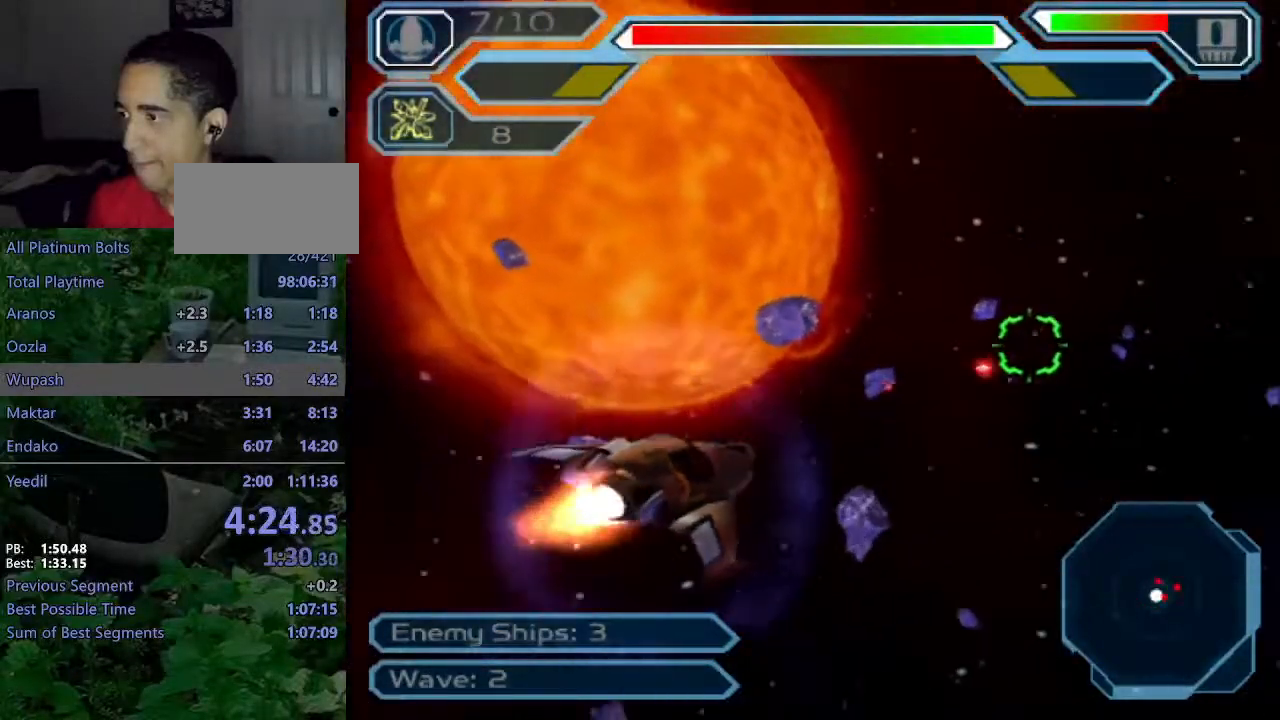
{"dt_ms": 500, "buttons": ["CROSS"], "left_stick": "up", "right_stick": "center", "events": [[167, "left_stick", "center"], [283, "left_stick", "up"]]}